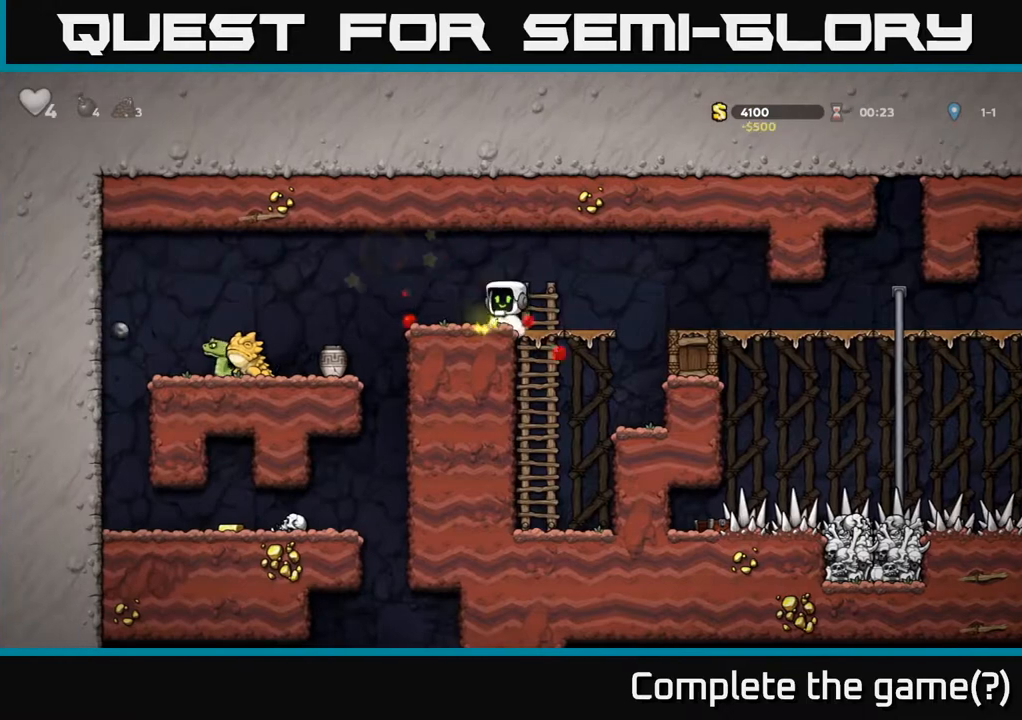
Gameplay with a controller (Xbox layout); each line is a JSON object with the inputs held at the frame after it. "events" lists button and stick changes between this image and that frame as [ms after this image, input, new state], when the widget could be followed in between.
{"buttons": ["DPAD_LEFT"], "left_stick": "center", "right_stick": "center", "events": [[383, "DPAD_LEFT", "down"]]}
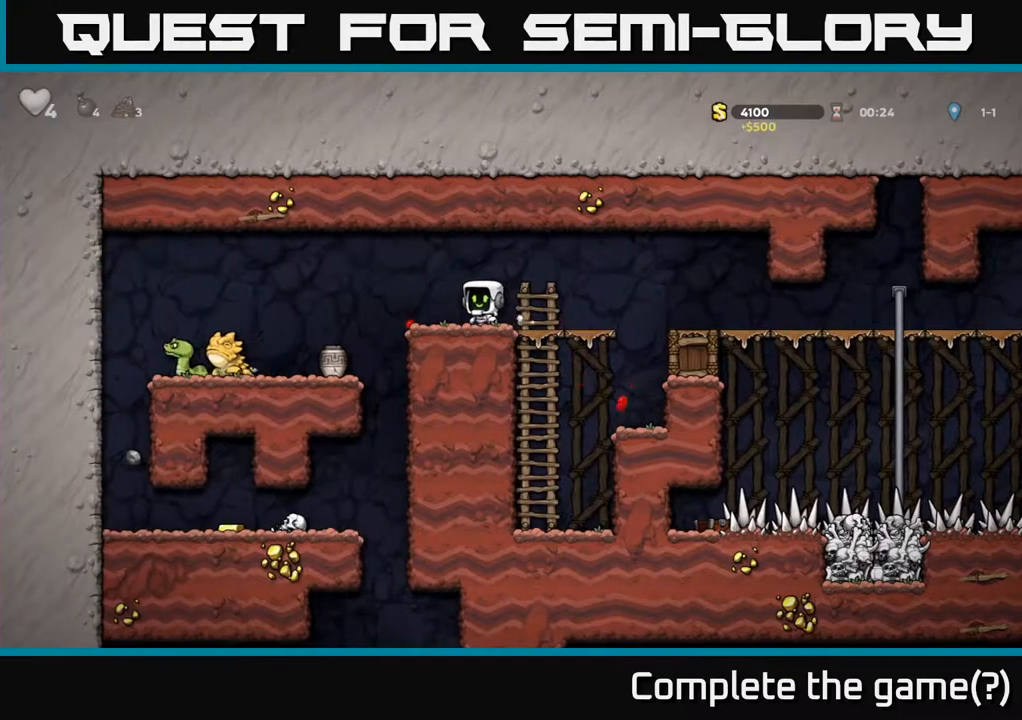
{"buttons": ["DPAD_LEFT"], "left_stick": "center", "right_stick": "center", "events": [[83, "A", "down"], [217, "A", "up"]]}
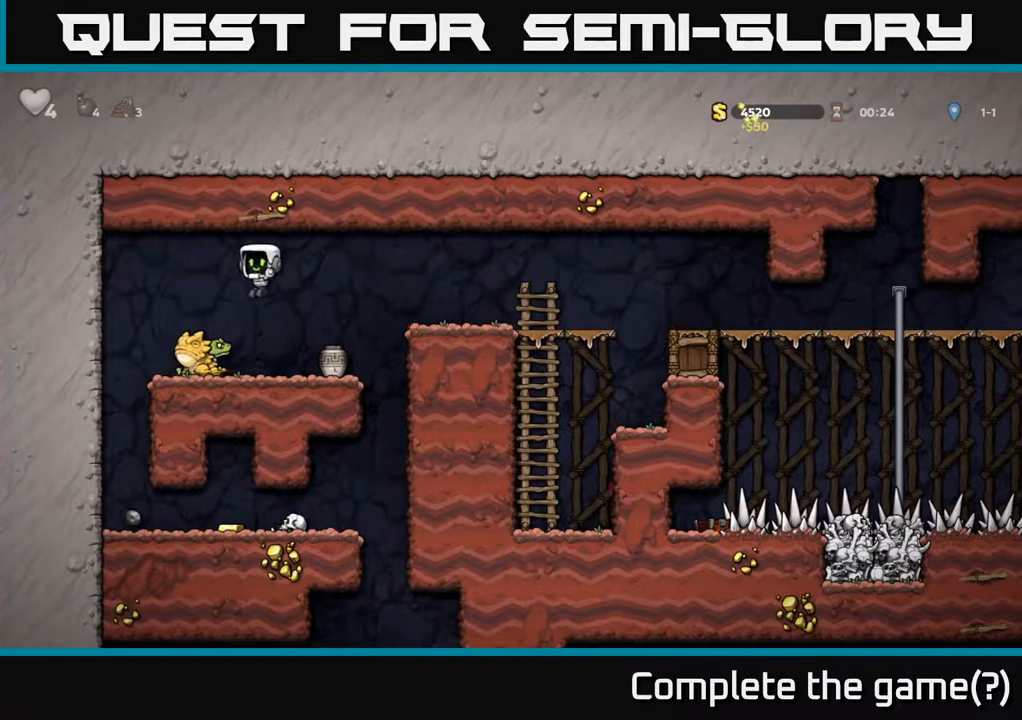
{"buttons": ["DPAD_RIGHT"], "left_stick": "center", "right_stick": "center", "events": [[167, "DPAD_LEFT", "up"], [183, "DPAD_RIGHT", "down"], [367, "DPAD_RIGHT", "up"], [467, "DPAD_RIGHT", "down"]]}
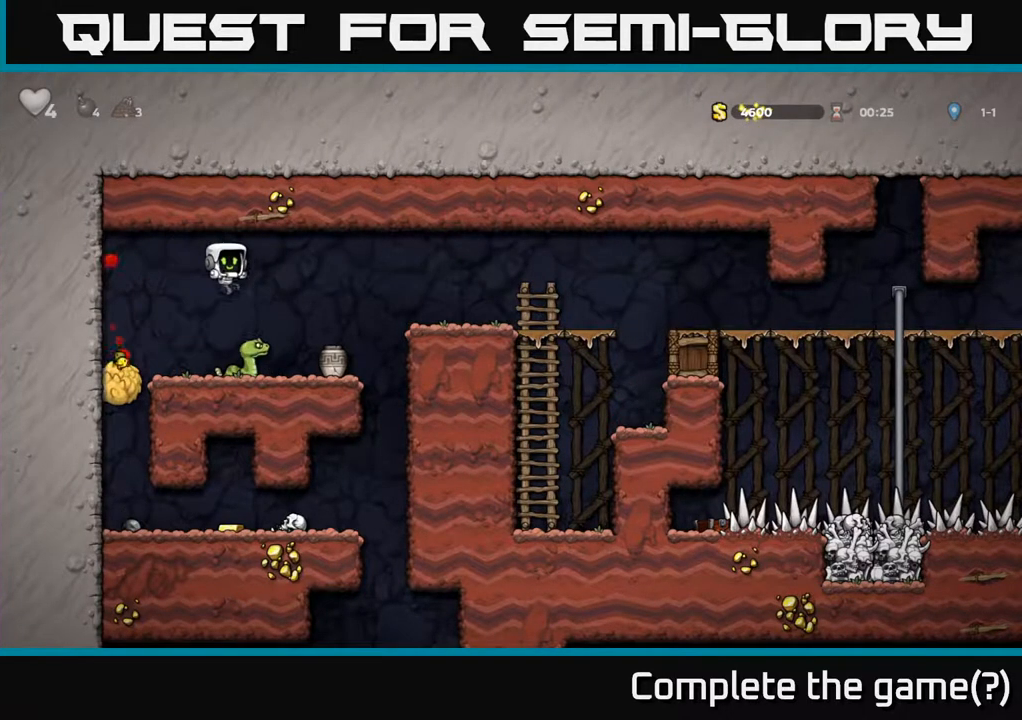
{"buttons": [], "left_stick": "center", "right_stick": "center", "events": [[100, "DPAD_RIGHT", "up"], [117, "DPAD_LEFT", "down"], [233, "DPAD_LEFT", "up"]]}
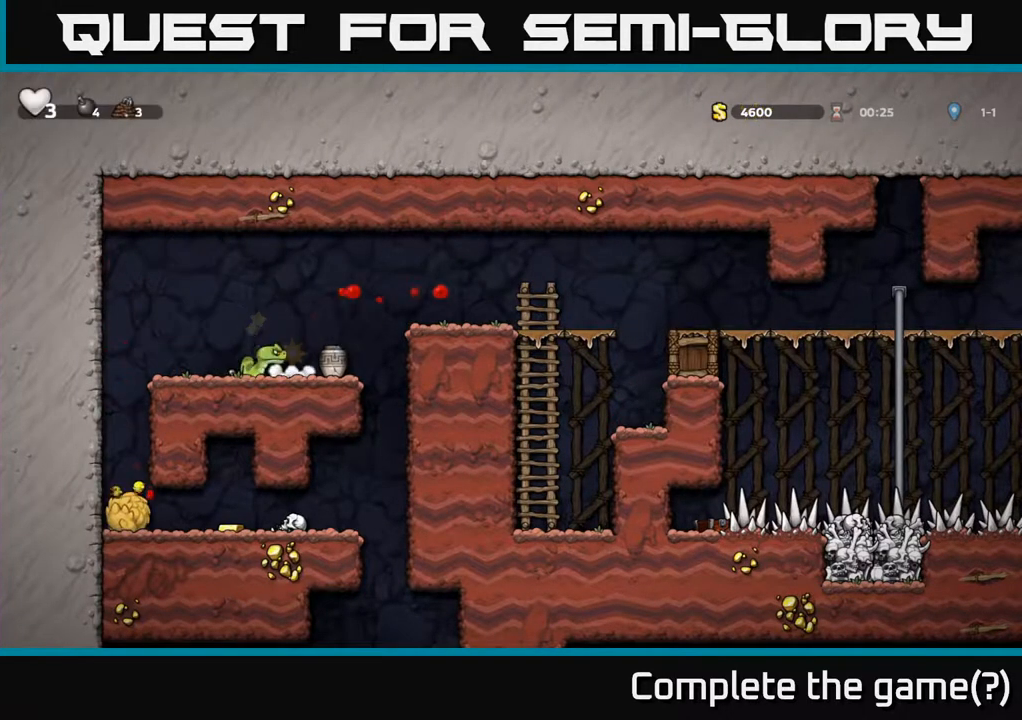
{"buttons": [], "left_stick": "center", "right_stick": "center", "events": [[233, "DPAD_LEFT", "down"], [283, "X", "down"], [317, "DPAD_LEFT", "up"], [350, "X", "up"]]}
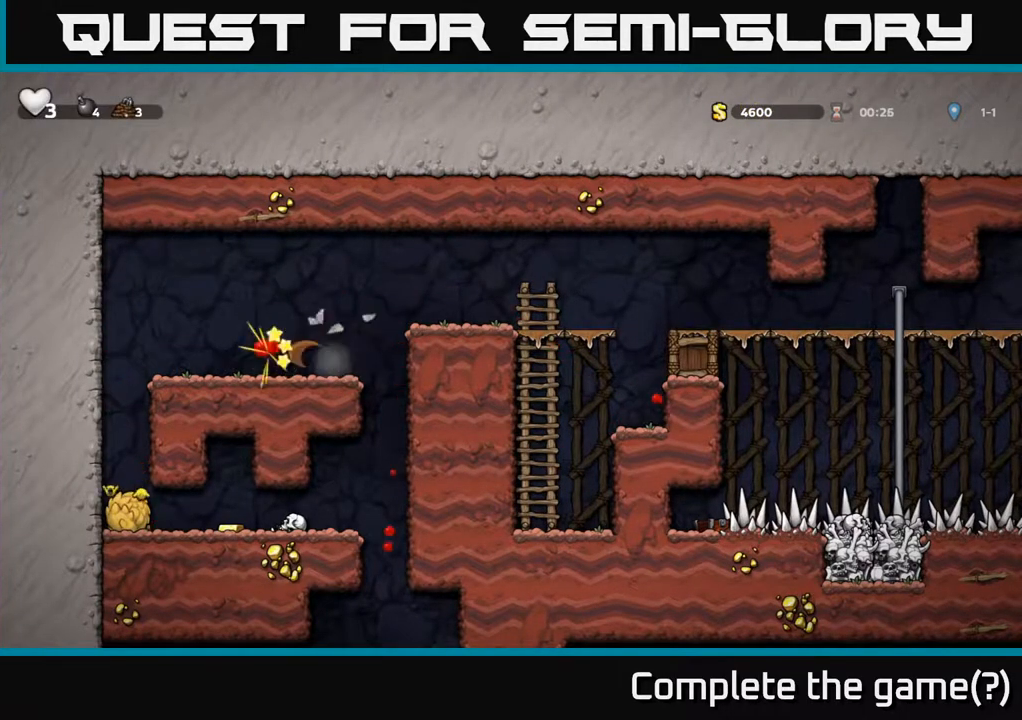
{"buttons": [], "left_stick": "center", "right_stick": "center", "events": []}
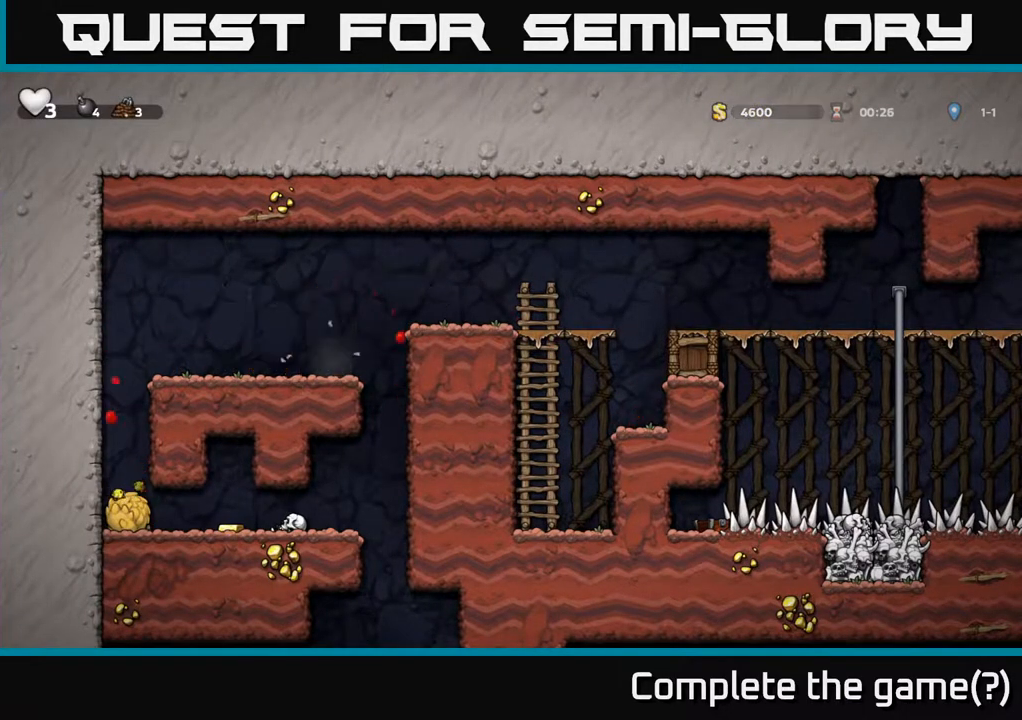
{"buttons": [], "left_stick": "center", "right_stick": "center", "events": [[33, "DPAD_LEFT", "down"], [467, "DPAD_LEFT", "up"]]}
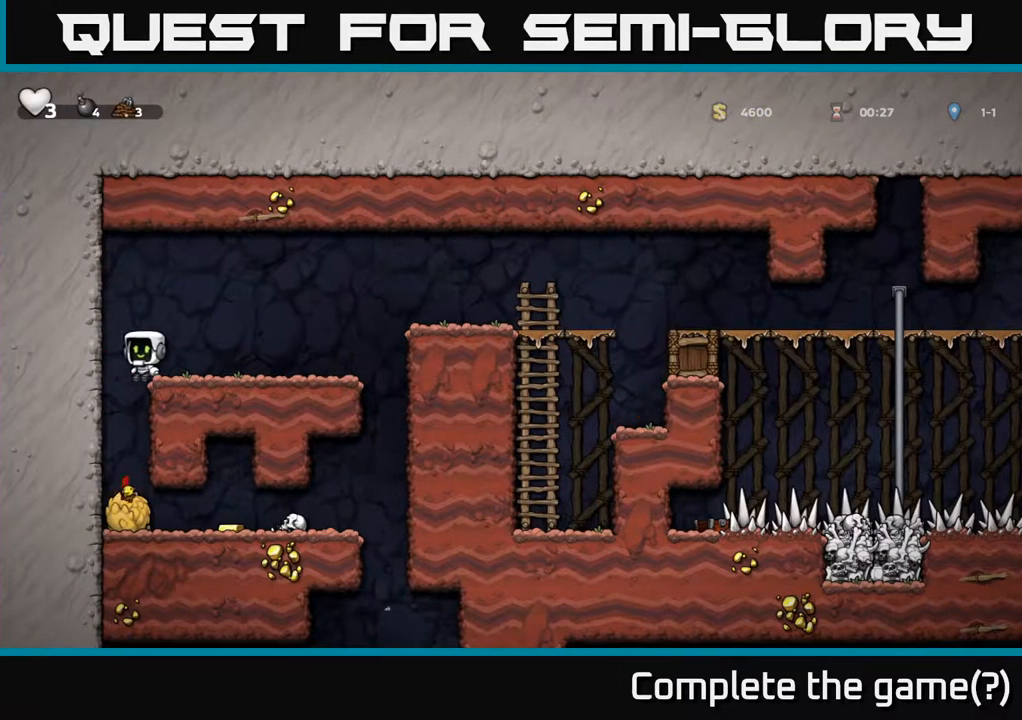
{"buttons": ["DPAD_RIGHT"], "left_stick": "center", "right_stick": "center", "events": [[83, "DPAD_LEFT", "down"], [217, "DPAD_LEFT", "up"], [467, "DPAD_RIGHT", "down"]]}
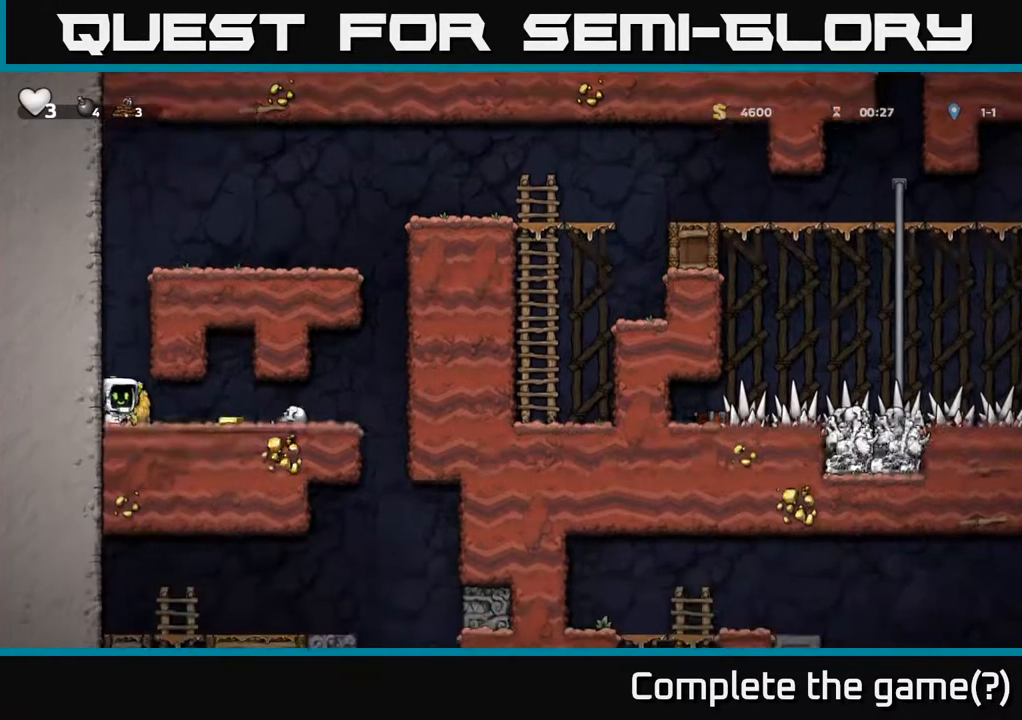
{"buttons": [], "left_stick": "center", "right_stick": "center", "events": [[350, "DPAD_RIGHT", "up"]]}
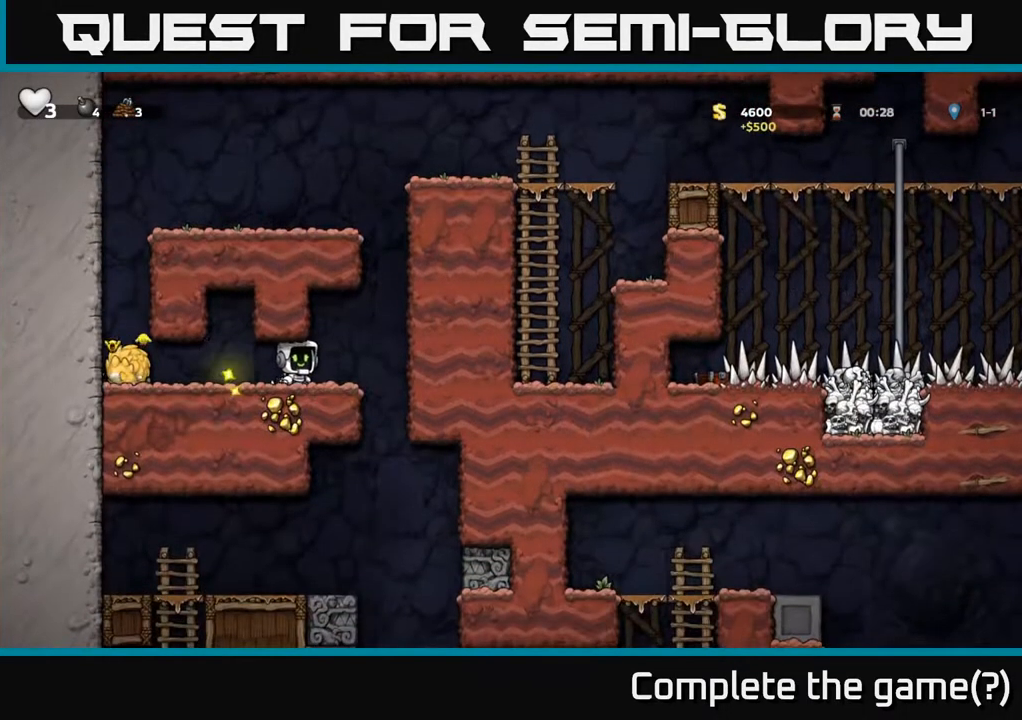
{"buttons": ["X", "DPAD_DOWN"], "left_stick": "center", "right_stick": "center", "events": [[33, "DPAD_DOWN", "down"], [83, "X", "down"], [167, "DPAD_DOWN", "up"], [217, "X", "up"], [250, "DPAD_RIGHT", "down"], [383, "DPAD_RIGHT", "up"], [400, "DPAD_DOWN", "down"], [467, "X", "down"]]}
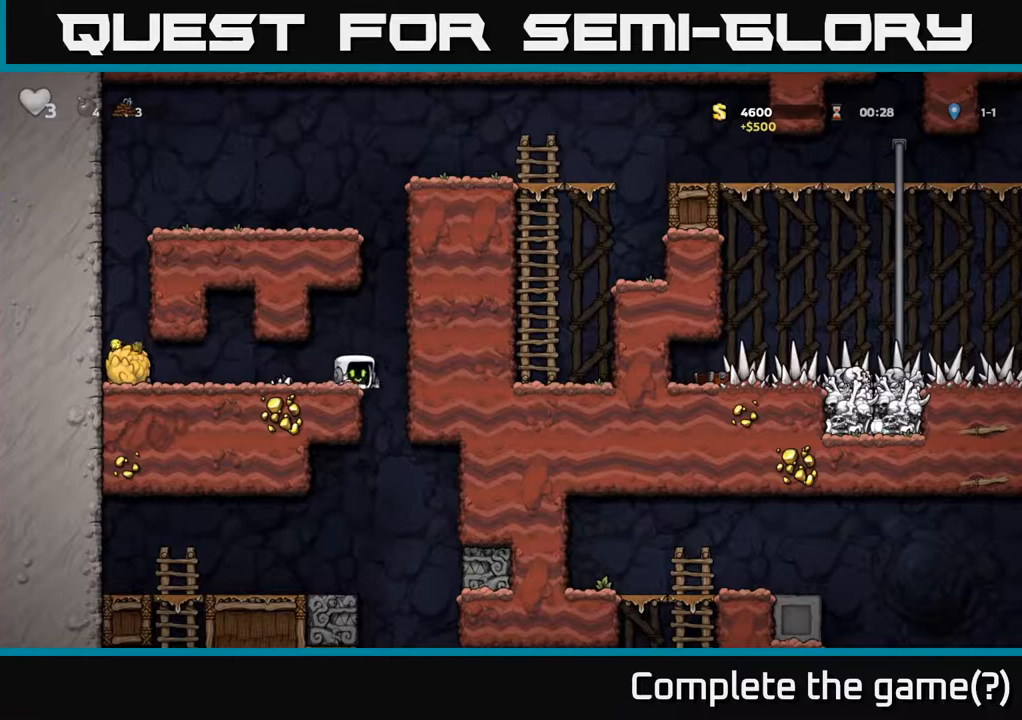
{"buttons": [], "left_stick": "center", "right_stick": "center", "events": [[50, "X", "up"], [167, "DPAD_DOWN", "up"]]}
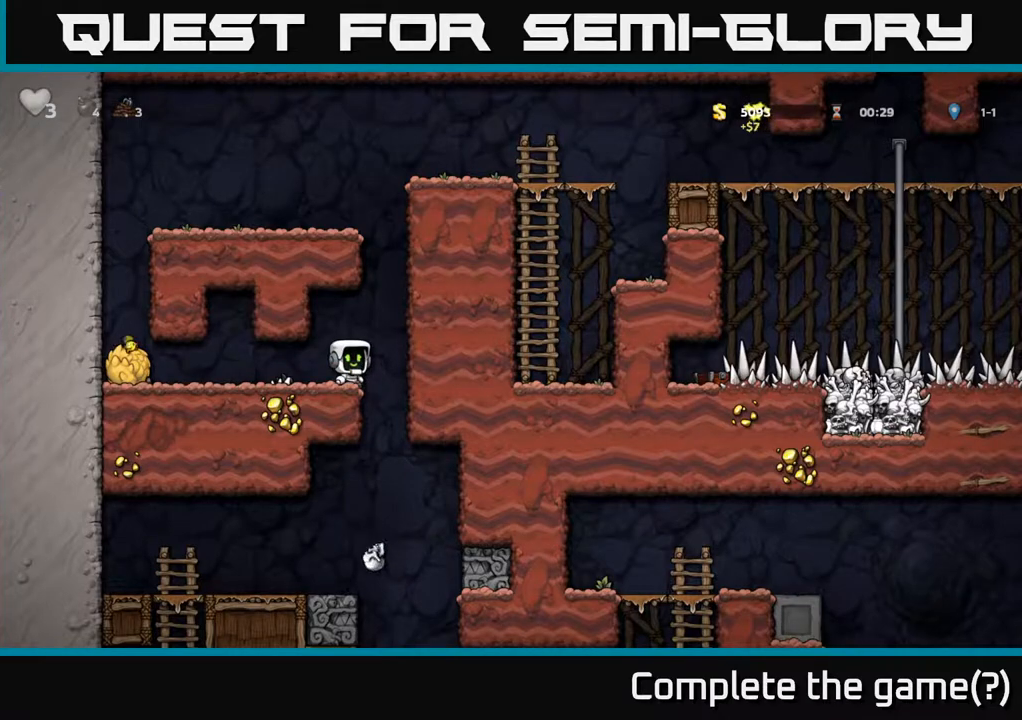
{"buttons": ["DPAD_LEFT"], "left_stick": "center", "right_stick": "center", "events": [[250, "DPAD_RIGHT", "down"], [383, "DPAD_RIGHT", "up"], [417, "DPAD_LEFT", "down"]]}
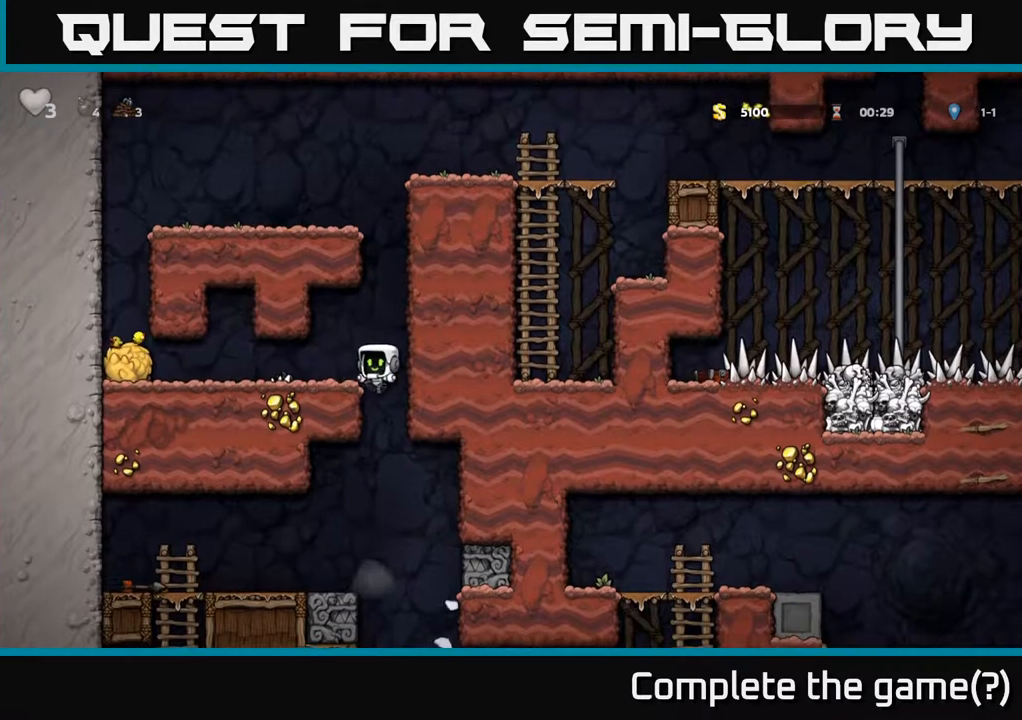
{"buttons": ["DPAD_LEFT"], "left_stick": "center", "right_stick": "center", "events": [[83, "DPAD_DOWN", "down"], [100, "DPAD_LEFT", "up"], [167, "A", "down"], [267, "A", "up"], [283, "DPAD_DOWN", "up"], [383, "DPAD_LEFT", "down"]]}
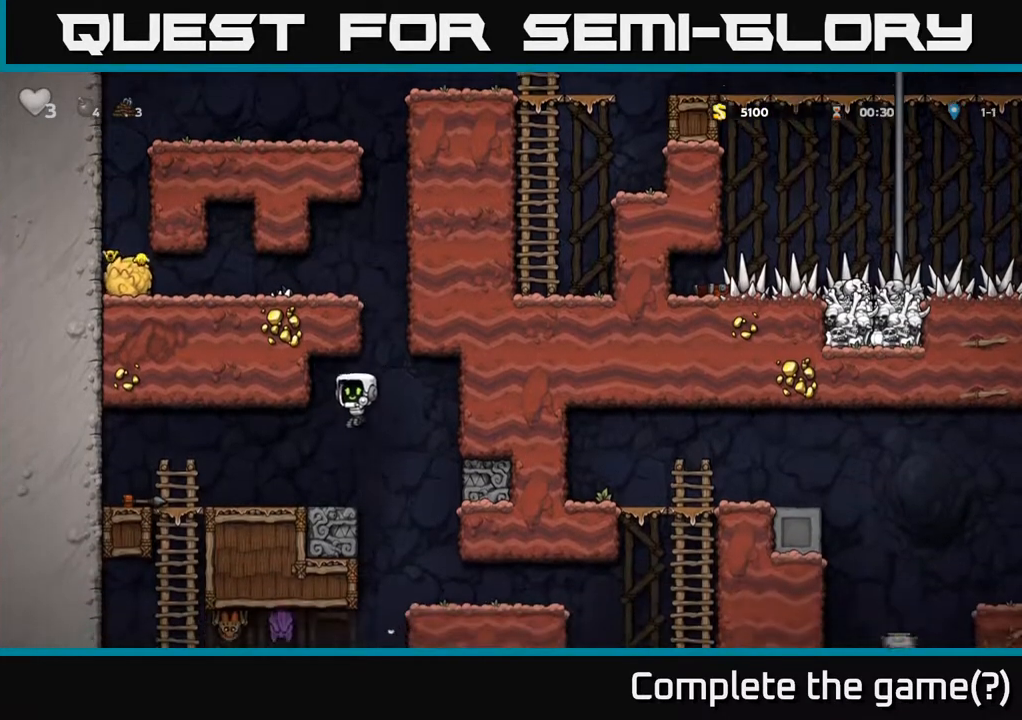
{"buttons": ["DPAD_DOWN"], "left_stick": "center", "right_stick": "center", "events": [[483, "DPAD_DOWN", "down"], [500, "DPAD_LEFT", "up"]]}
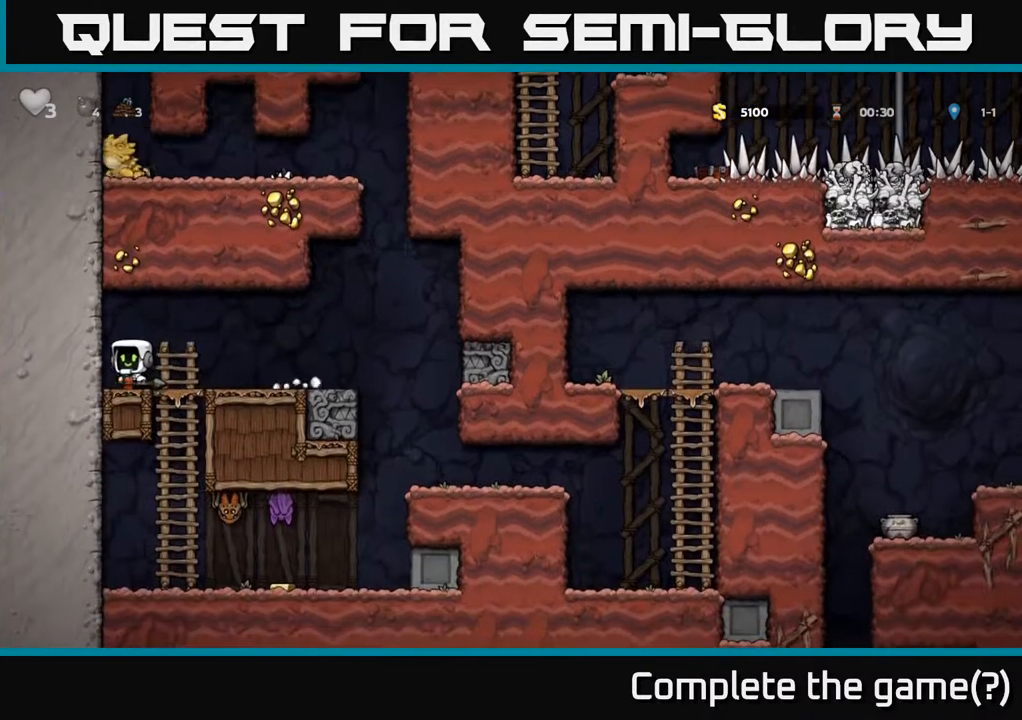
{"buttons": ["A", "DPAD_RIGHT"], "left_stick": "center", "right_stick": "center", "events": [[67, "X", "down"], [117, "DPAD_DOWN", "up"], [150, "X", "up"], [233, "DPAD_RIGHT", "down"], [467, "A", "down"]]}
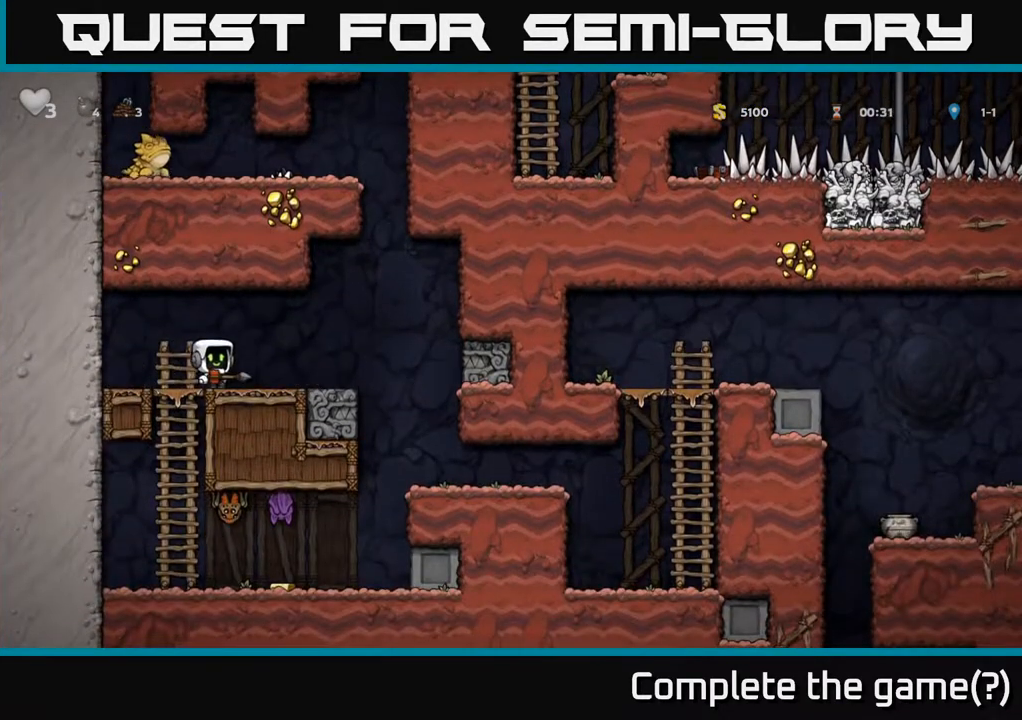
{"buttons": ["DPAD_LEFT"], "left_stick": "center", "right_stick": "center", "events": [[83, "DPAD_DOWN", "down"], [100, "A", "up"], [117, "DPAD_RIGHT", "up"], [200, "X", "down"], [283, "X", "up"], [300, "DPAD_DOWN", "up"], [333, "DPAD_LEFT", "down"]]}
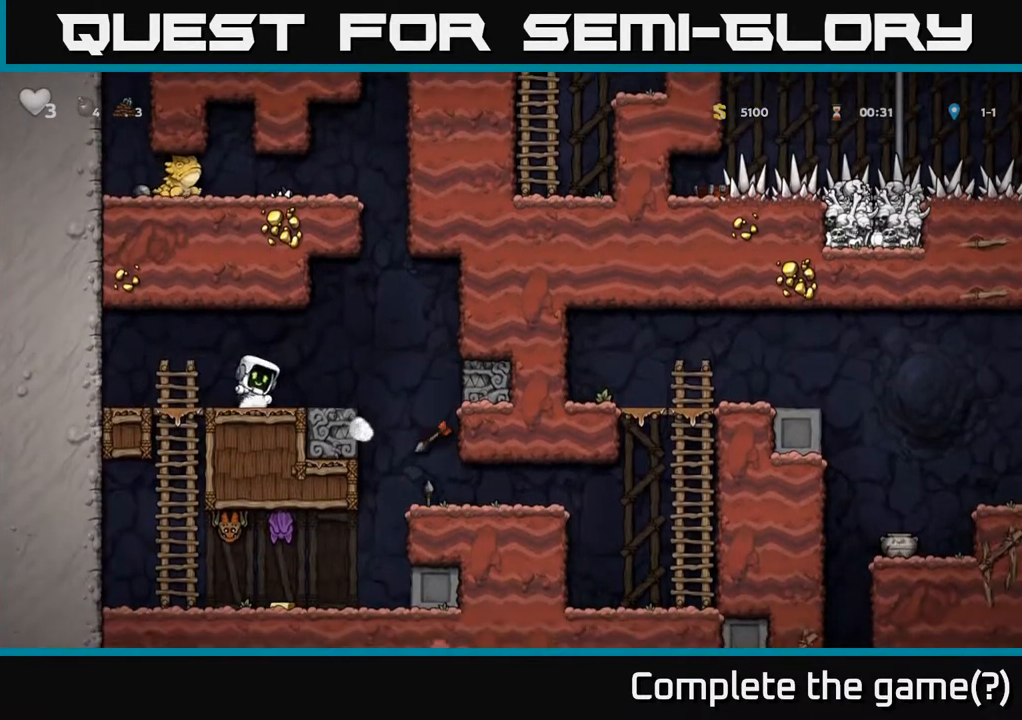
{"buttons": ["DPAD_LEFT"], "left_stick": "center", "right_stick": "center", "events": [[150, "DPAD_DOWN", "down"], [150, "DPAD_LEFT", "up"], [267, "A", "down"], [367, "A", "up"], [450, "DPAD_DOWN", "up"], [467, "DPAD_LEFT", "down"]]}
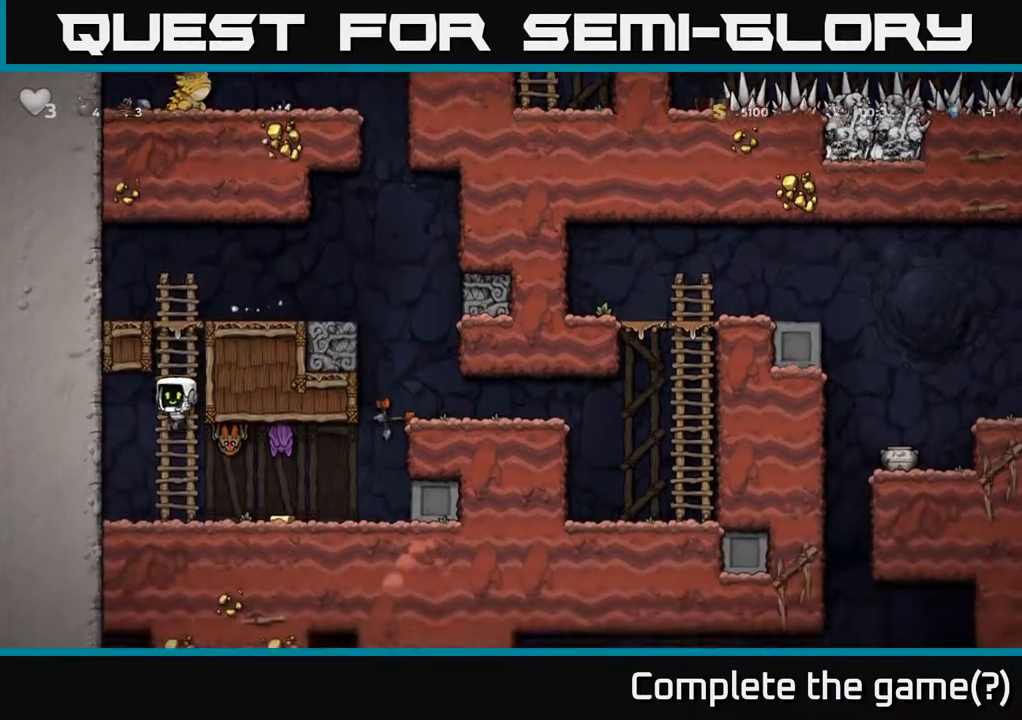
{"buttons": ["DPAD_LEFT"], "left_stick": "center", "right_stick": "center", "events": [[167, "DPAD_LEFT", "up"], [233, "DPAD_RIGHT", "down"], [267, "X", "down"], [317, "A", "down"], [367, "X", "up"], [400, "DPAD_RIGHT", "up"], [433, "A", "up"], [433, "DPAD_LEFT", "down"]]}
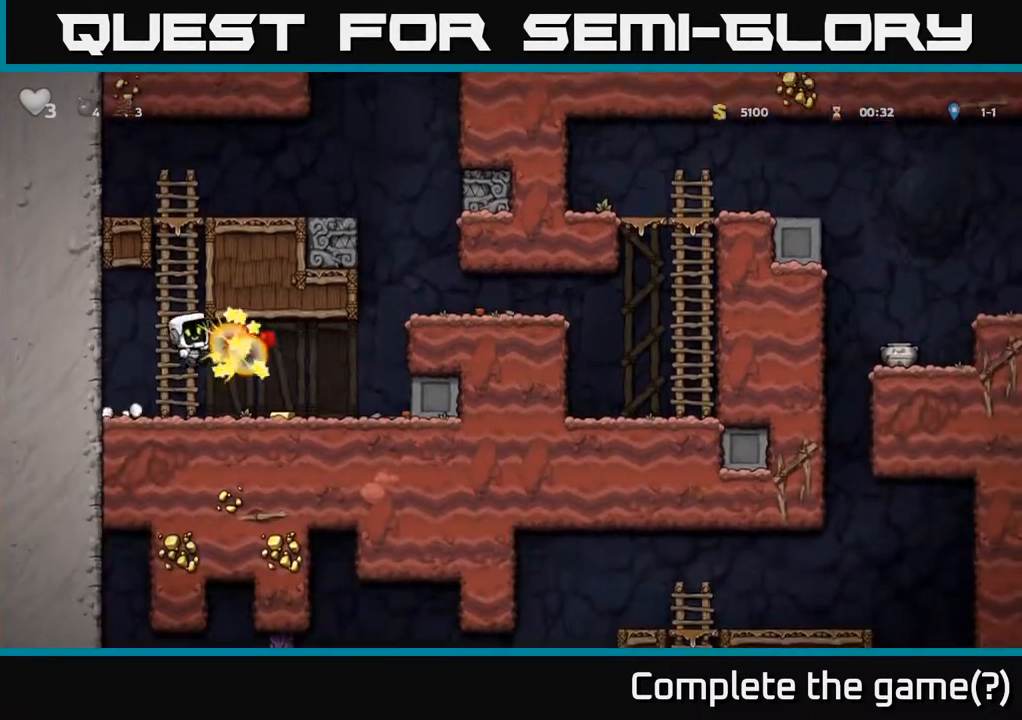
{"buttons": ["DPAD_RIGHT"], "left_stick": "center", "right_stick": "center", "events": [[83, "DPAD_LEFT", "up"], [267, "DPAD_RIGHT", "down"]]}
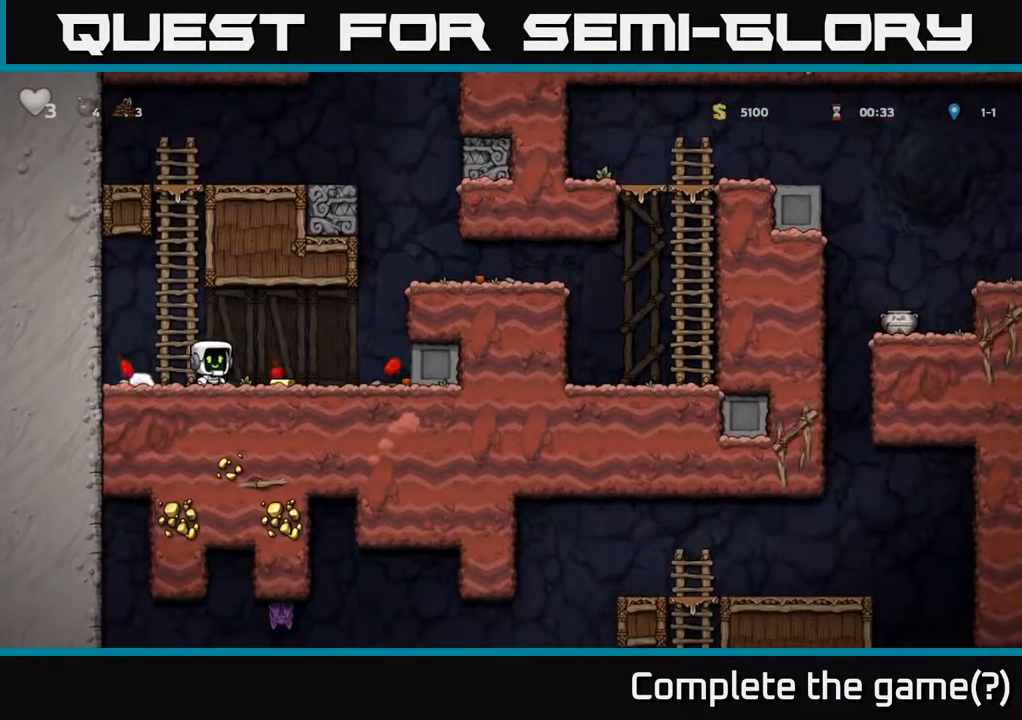
{"buttons": ["DPAD_RIGHT"], "left_stick": "center", "right_stick": "center", "events": [[217, "A", "down"], [383, "A", "up"]]}
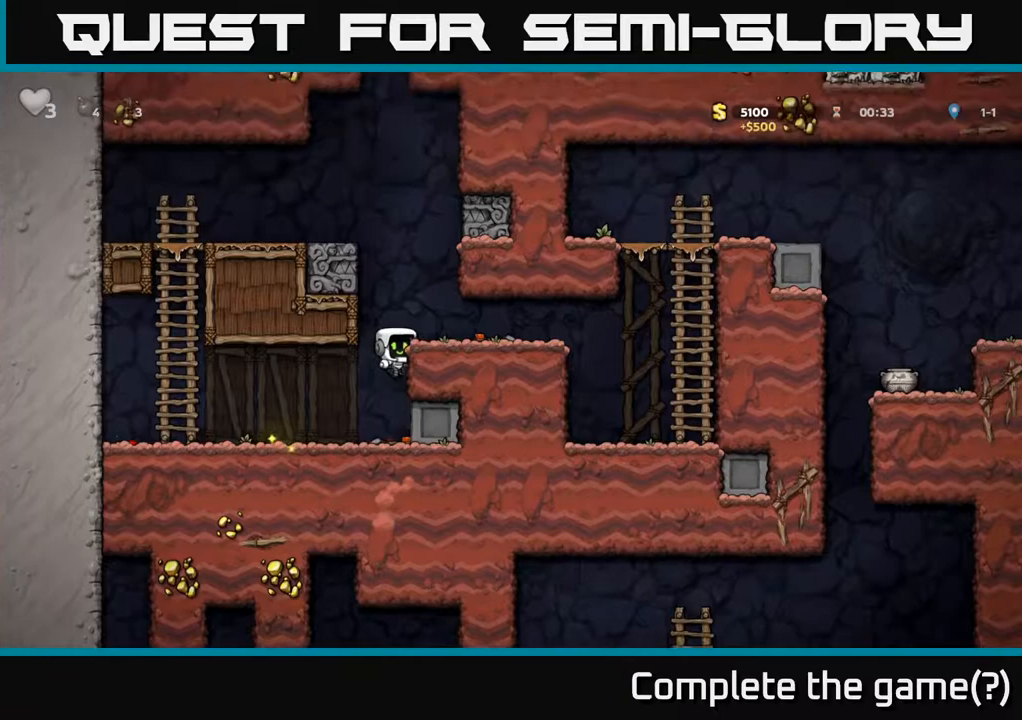
{"buttons": [], "left_stick": "center", "right_stick": "center", "events": [[17, "A", "down"], [100, "A", "up"], [317, "DPAD_DOWN", "down"], [333, "DPAD_RIGHT", "up"], [433, "X", "down"], [483, "DPAD_DOWN", "up"], [500, "X", "up"]]}
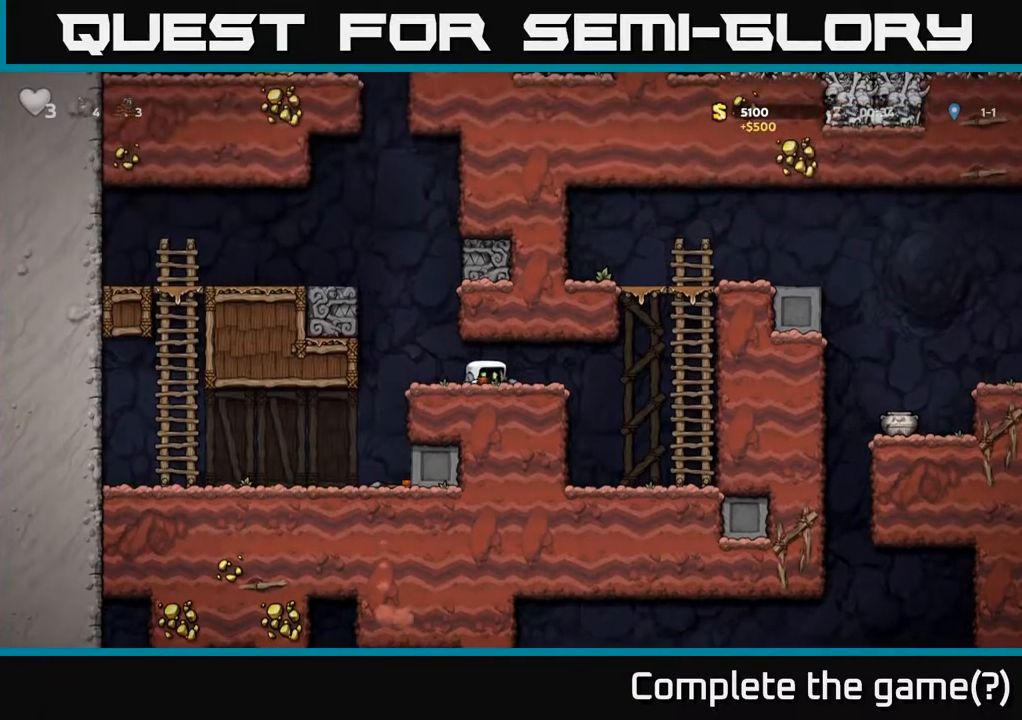
{"buttons": ["DPAD_UP"], "left_stick": "center", "right_stick": "center", "events": [[17, "DPAD_RIGHT", "down"], [333, "A", "down"], [450, "A", "up"], [483, "DPAD_RIGHT", "up"], [483, "DPAD_UP", "down"]]}
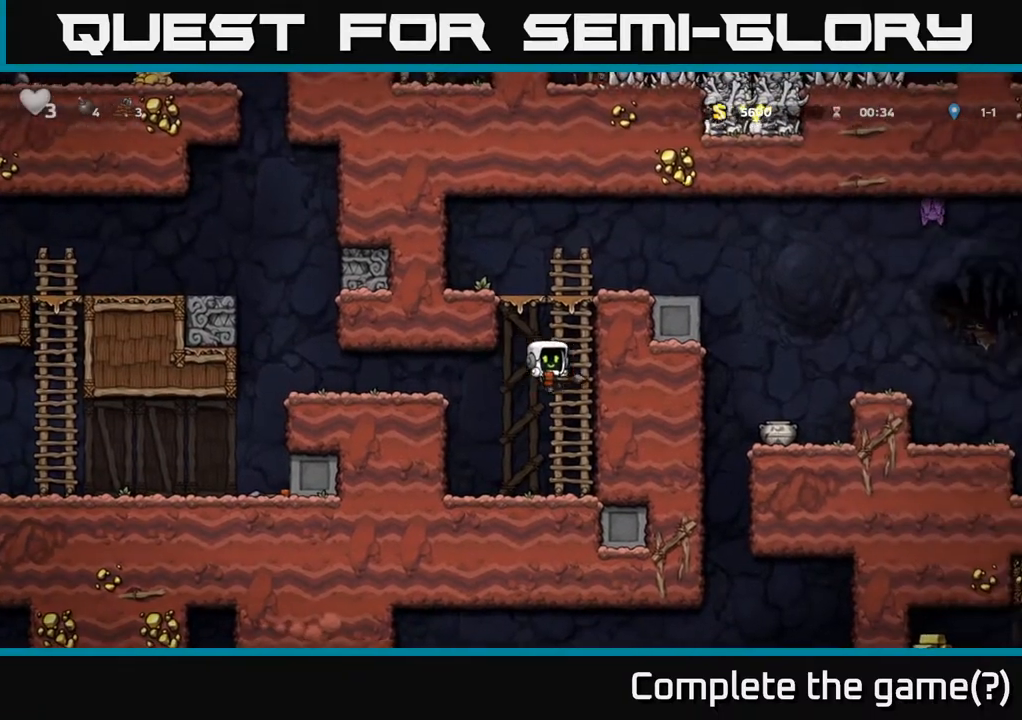
{"buttons": ["DPAD_RIGHT"], "left_stick": "center", "right_stick": "center", "events": [[117, "A", "down"], [267, "A", "up"], [433, "DPAD_UP", "up"], [467, "DPAD_RIGHT", "down"]]}
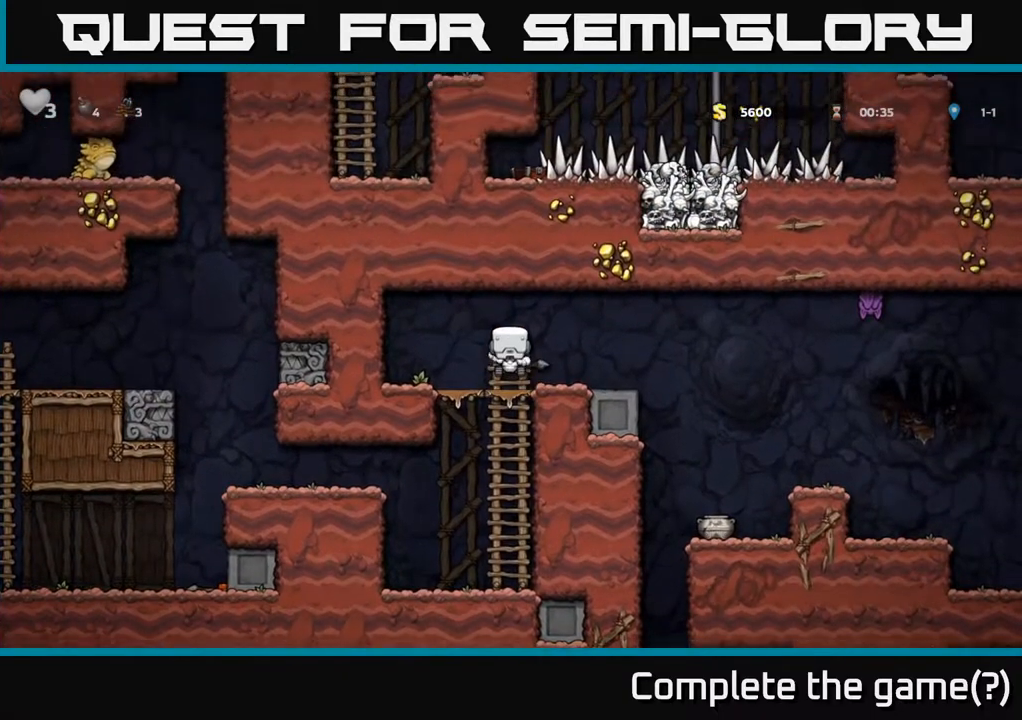
{"buttons": [], "left_stick": "center", "right_stick": "center", "events": [[150, "DPAD_RIGHT", "up"], [267, "A", "down"], [317, "DPAD_RIGHT", "down"], [350, "A", "up"], [450, "DPAD_RIGHT", "up"]]}
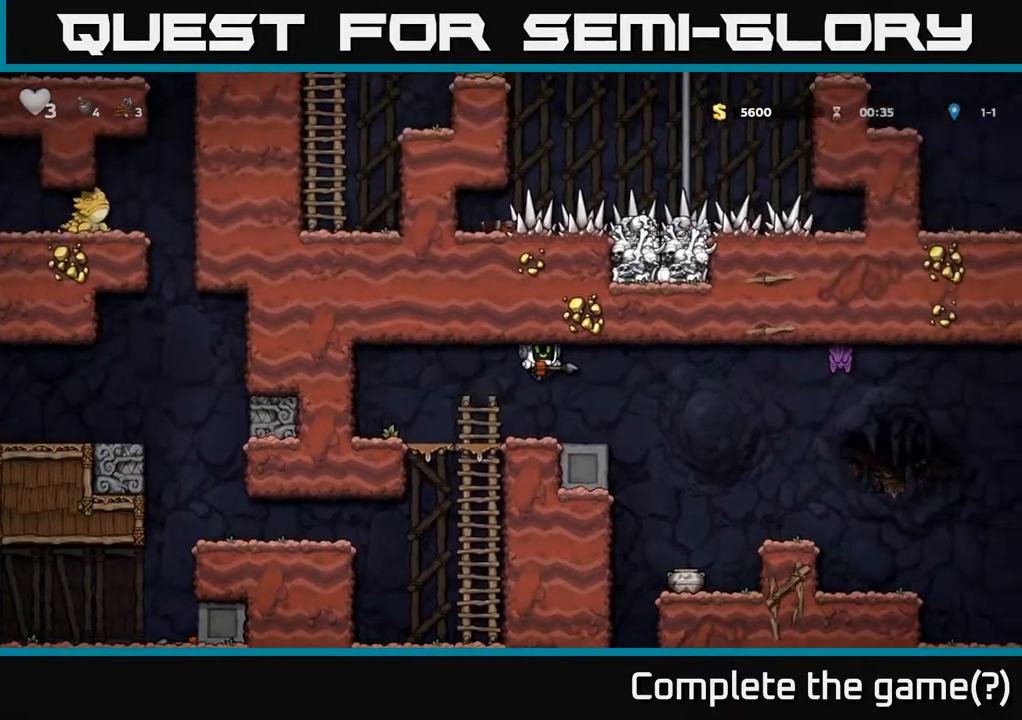
{"buttons": ["DPAD_RIGHT"], "left_stick": "center", "right_stick": "center", "events": [[133, "DPAD_RIGHT", "down"], [267, "A", "down"], [367, "X", "down"], [467, "X", "up"], [500, "A", "up"]]}
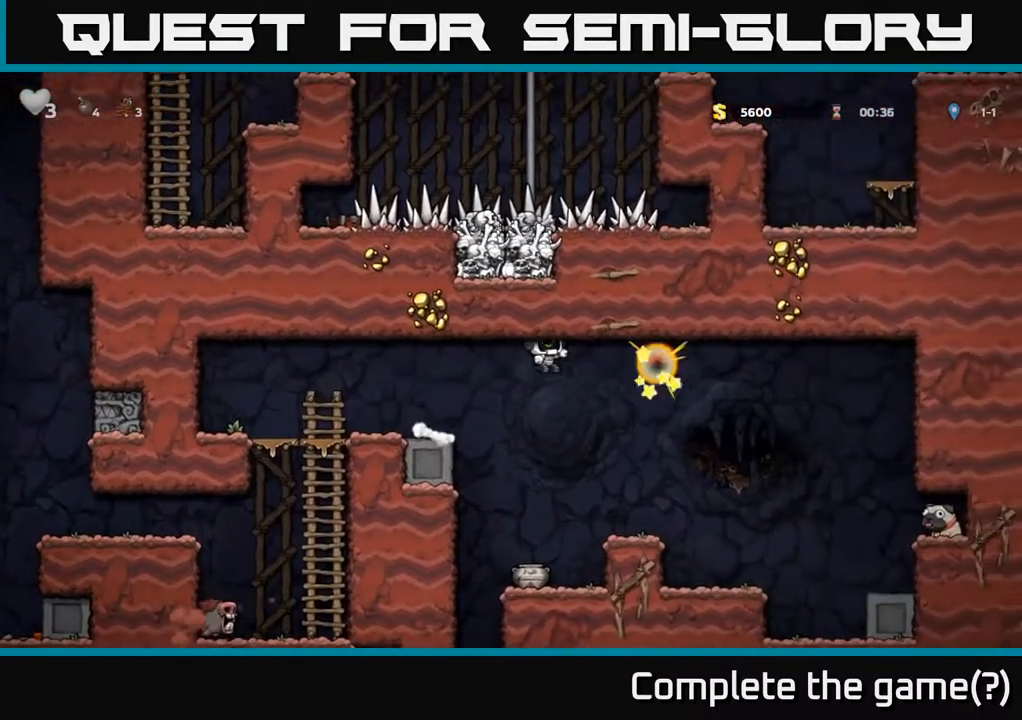
{"buttons": [], "left_stick": "center", "right_stick": "center", "events": [[17, "DPAD_RIGHT", "up"], [333, "DPAD_RIGHT", "down"], [400, "DPAD_RIGHT", "up"]]}
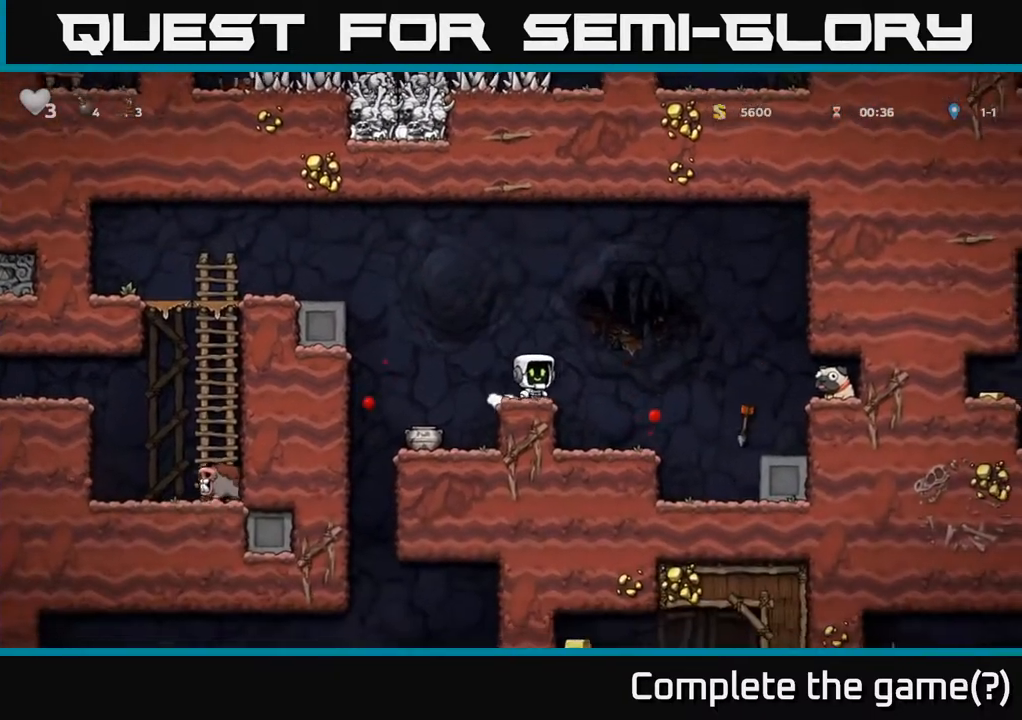
{"buttons": [], "left_stick": "center", "right_stick": "center", "events": [[233, "A", "down"], [233, "DPAD_LEFT", "down"], [317, "A", "up"], [400, "DPAD_LEFT", "up"]]}
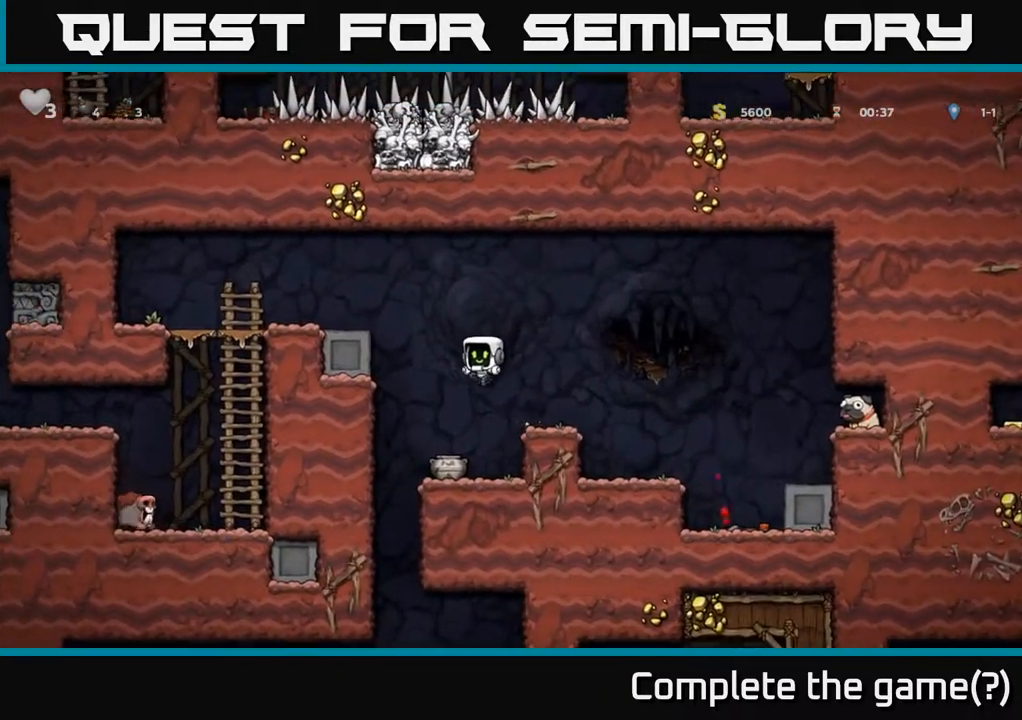
{"buttons": ["X", "DPAD_DOWN"], "left_stick": "center", "right_stick": "center", "events": [[233, "DPAD_LEFT", "down"], [333, "DPAD_DOWN", "down"], [333, "DPAD_LEFT", "up"], [433, "X", "down"]]}
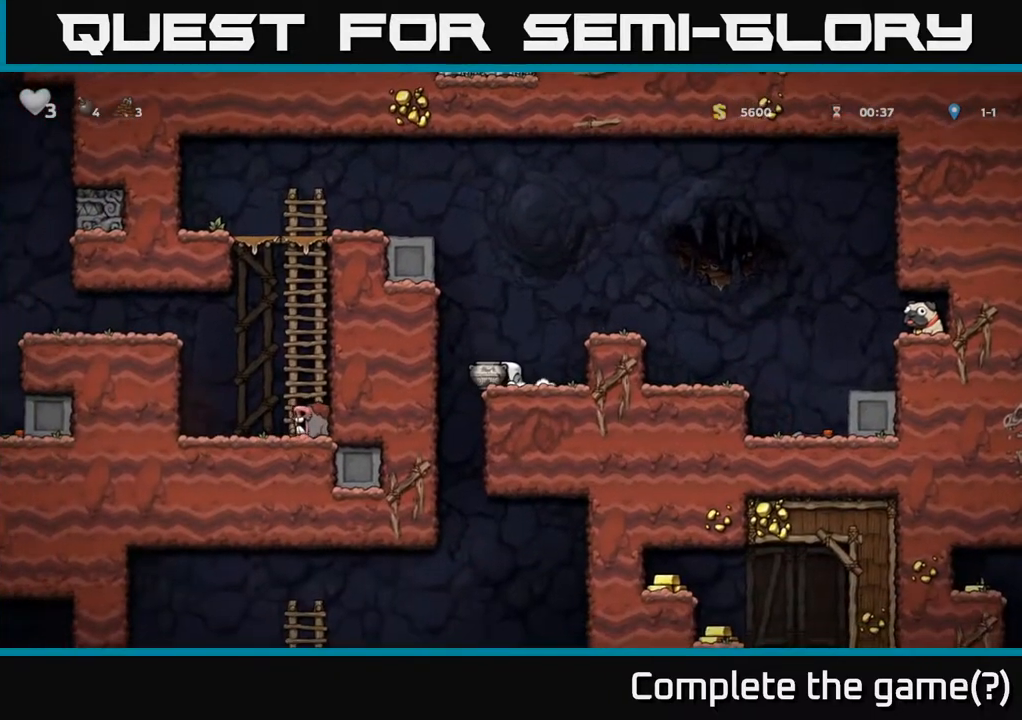
{"buttons": ["DPAD_RIGHT"], "left_stick": "center", "right_stick": "center", "events": [[50, "X", "up"], [100, "DPAD_DOWN", "up"], [117, "A", "down"], [233, "A", "up"], [233, "X", "down"], [283, "X", "up"], [500, "DPAD_RIGHT", "down"]]}
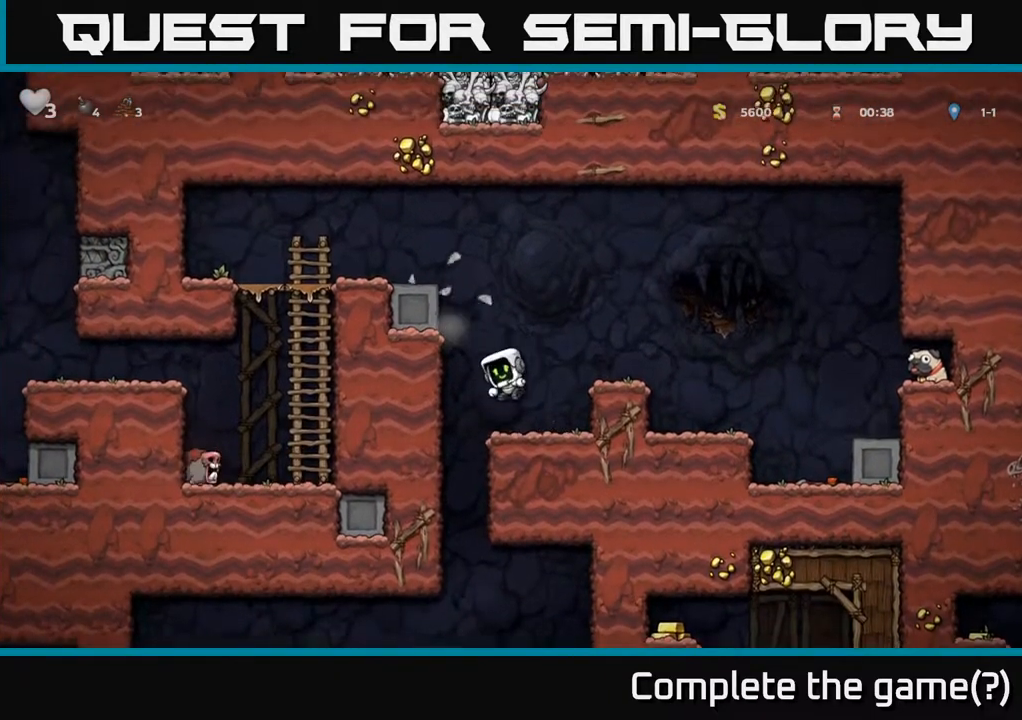
{"buttons": ["A", "DPAD_RIGHT"], "left_stick": "center", "right_stick": "center", "events": [[150, "A", "down"], [283, "A", "up"], [483, "A", "down"]]}